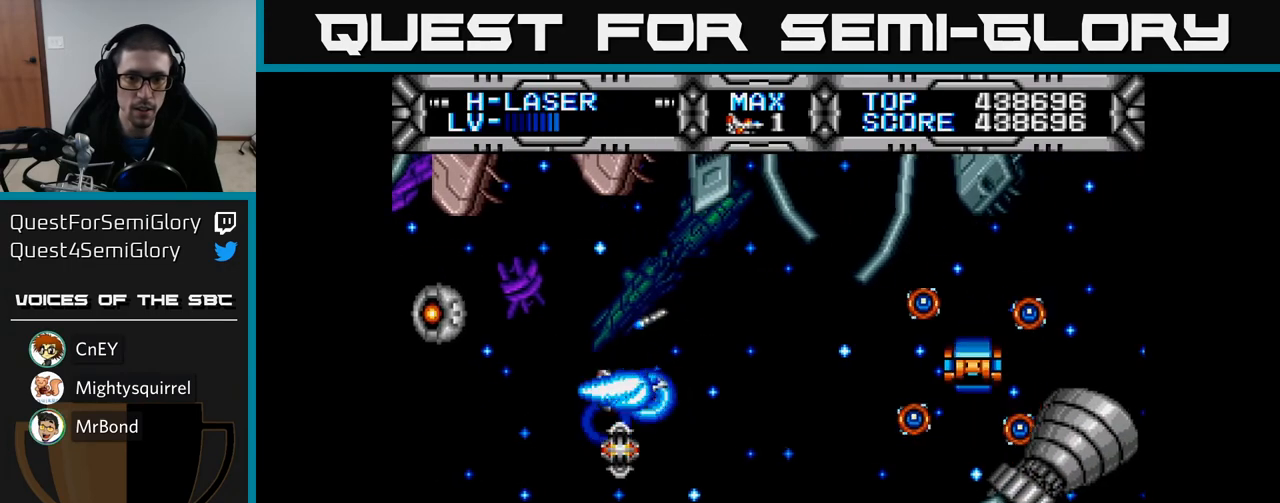
Gameplay with a controller (Xbox layout); each line is a JSON object with the inputs held at the frame after it. "events" lists button and stick changes between this image and that frame as [ms after this image, input, new state], when the widget could be followed in between.
{"buttons": ["X"], "left_stick": "center", "right_stick": "center", "events": [[50, "DPAD_DOWN", "up"], [50, "DPAD_RIGHT", "up"], [300, "DPAD_UP", "down"], [450, "DPAD_UP", "up"]]}
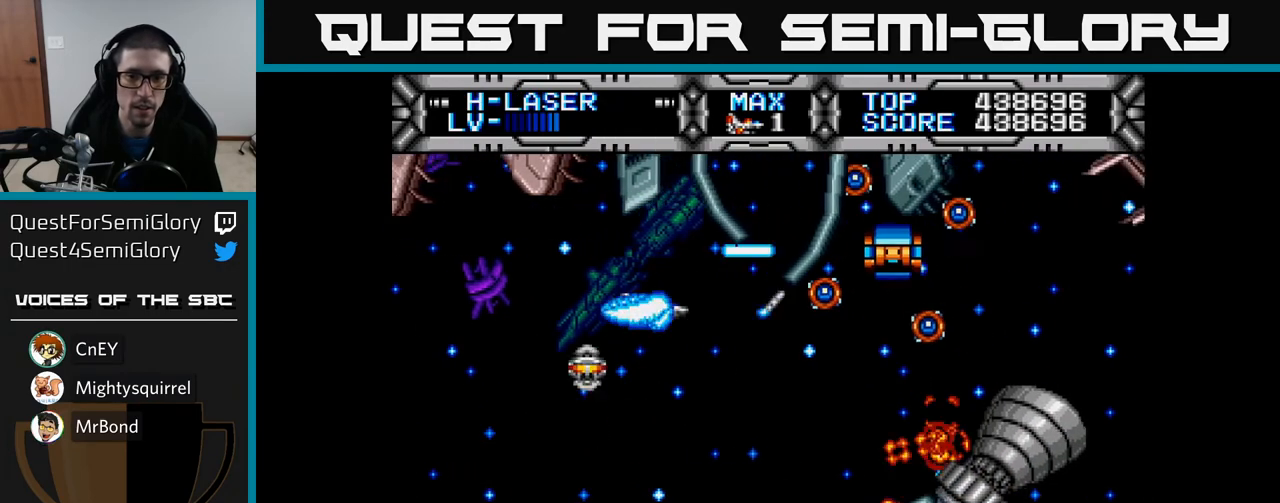
{"buttons": ["X"], "left_stick": "center", "right_stick": "center", "events": [[183, "DPAD_LEFT", "down"], [200, "DPAD_DOWN", "down"], [300, "DPAD_LEFT", "up"], [417, "DPAD_DOWN", "up"]]}
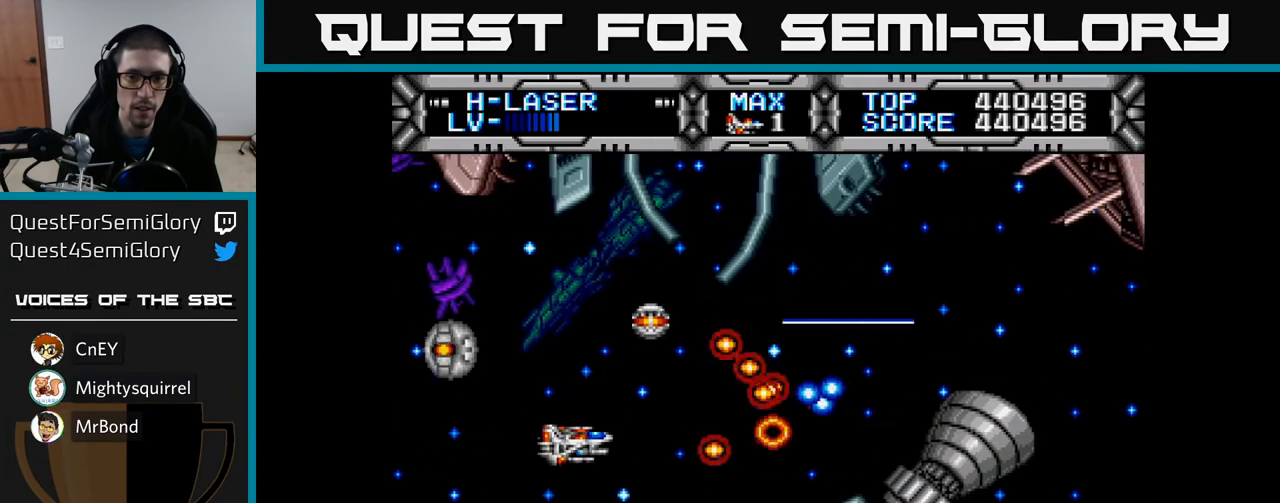
{"buttons": ["X", "DPAD_RIGHT"], "left_stick": "center", "right_stick": "center", "events": [[17, "DPAD_LEFT", "down"], [67, "DPAD_LEFT", "up"], [233, "DPAD_LEFT", "down"], [350, "DPAD_LEFT", "up"], [450, "DPAD_RIGHT", "down"]]}
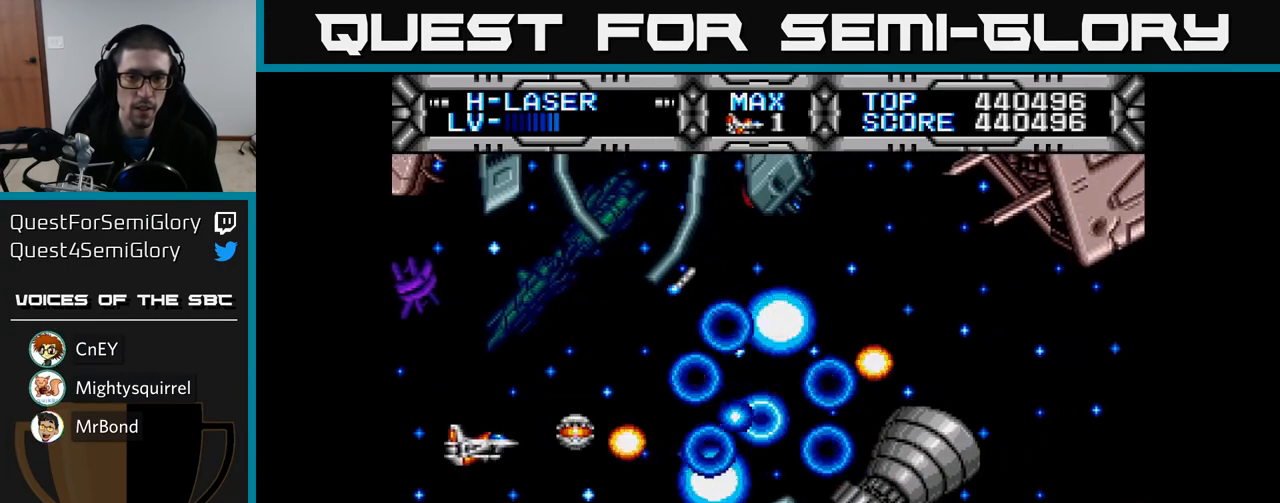
{"buttons": ["X"], "left_stick": "center", "right_stick": "center", "events": [[300, "DPAD_RIGHT", "up"]]}
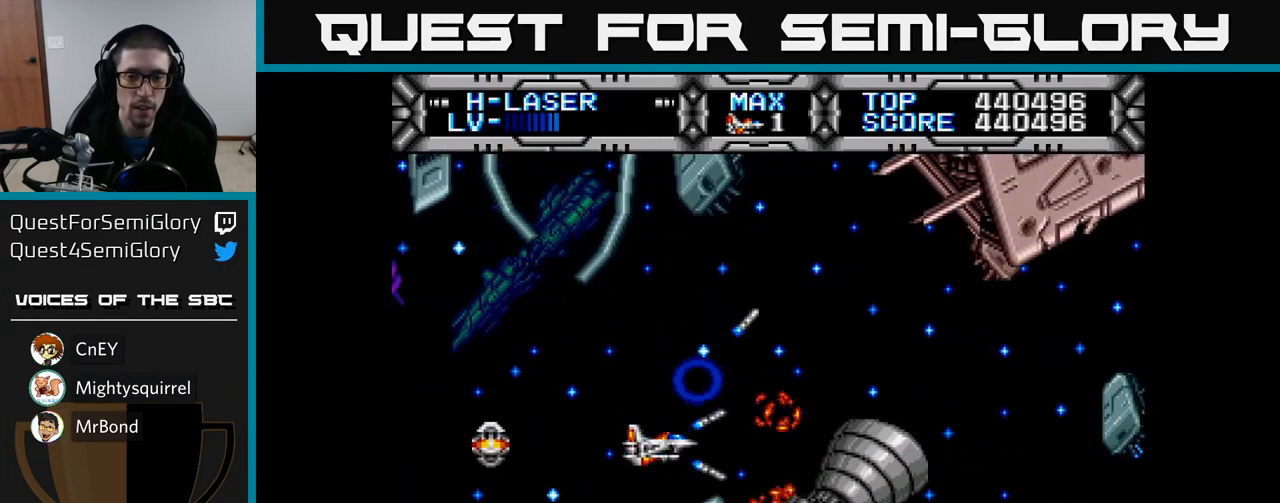
{"buttons": ["X"], "left_stick": "center", "right_stick": "center", "events": [[133, "DPAD_UP", "down"], [350, "DPAD_UP", "up"], [367, "DPAD_RIGHT", "down"], [400, "DPAD_RIGHT", "up"]]}
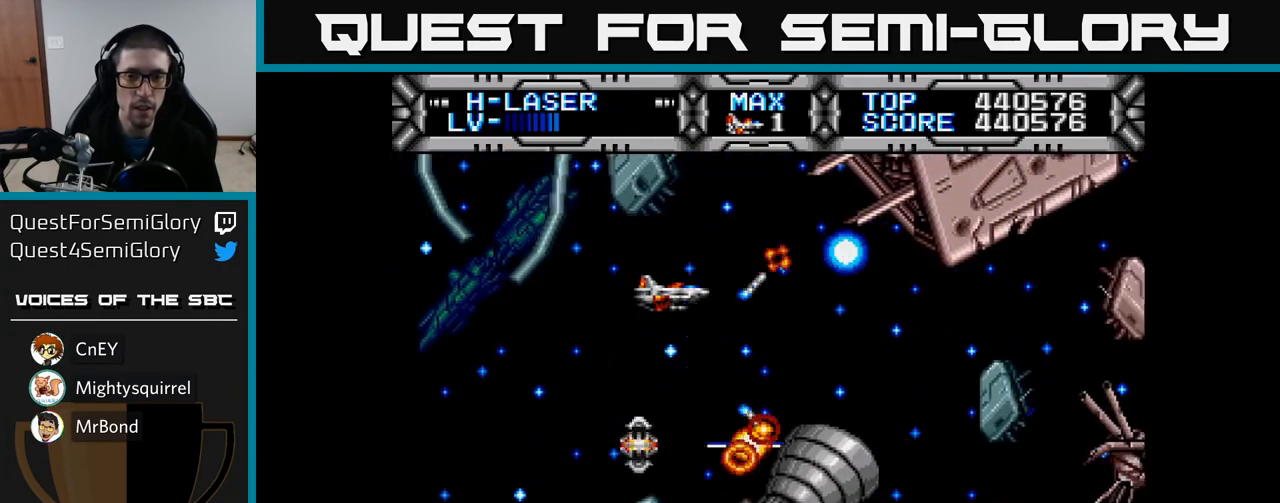
{"buttons": ["X"], "left_stick": "center", "right_stick": "center", "events": [[50, "DPAD_DOWN", "down"], [50, "DPAD_LEFT", "down"], [100, "DPAD_LEFT", "up"], [200, "DPAD_DOWN", "up"], [250, "DPAD_LEFT", "down"], [350, "DPAD_LEFT", "up"]]}
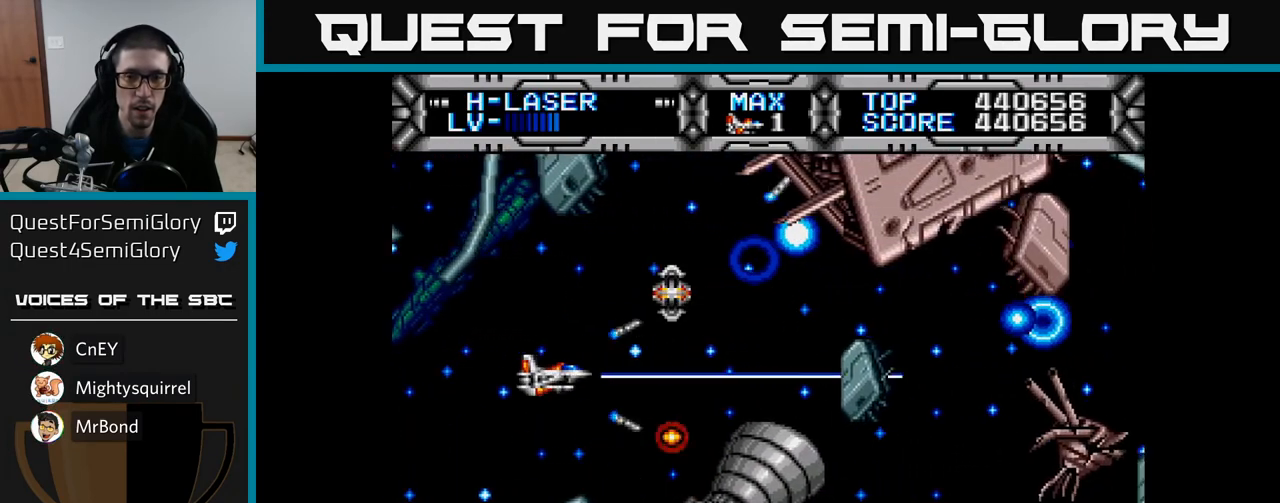
{"buttons": ["X"], "left_stick": "center", "right_stick": "center", "events": [[67, "DPAD_RIGHT", "down"], [200, "DPAD_UP", "down"], [217, "DPAD_RIGHT", "up"], [317, "DPAD_UP", "up"]]}
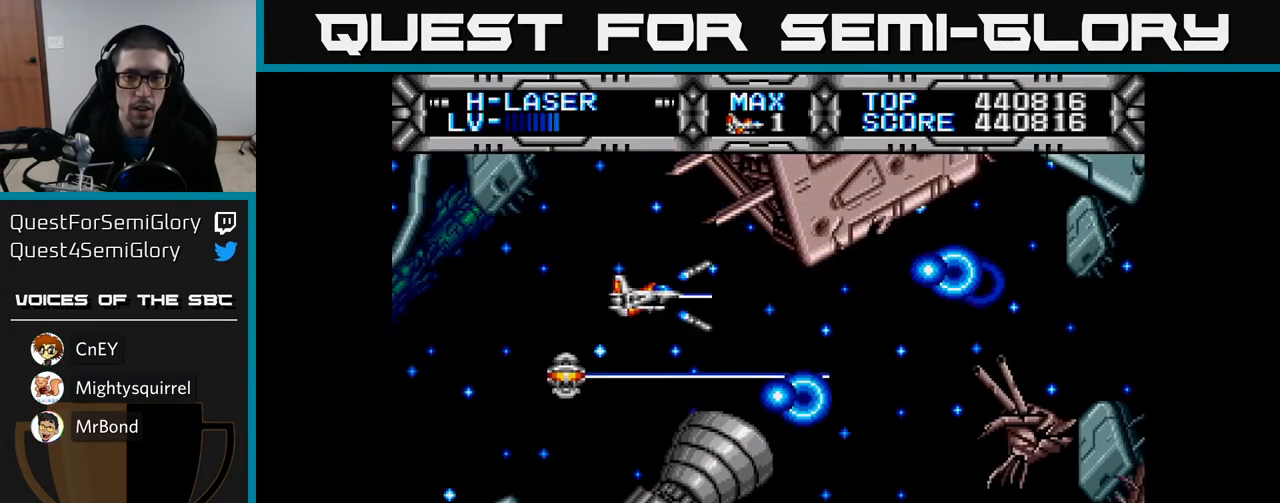
{"buttons": ["B"], "left_stick": "center", "right_stick": "center", "events": [[67, "DPAD_RIGHT", "down"], [300, "DPAD_DOWN", "down"], [333, "X", "up"], [367, "DPAD_RIGHT", "up"], [417, "B", "down"], [483, "DPAD_DOWN", "up"]]}
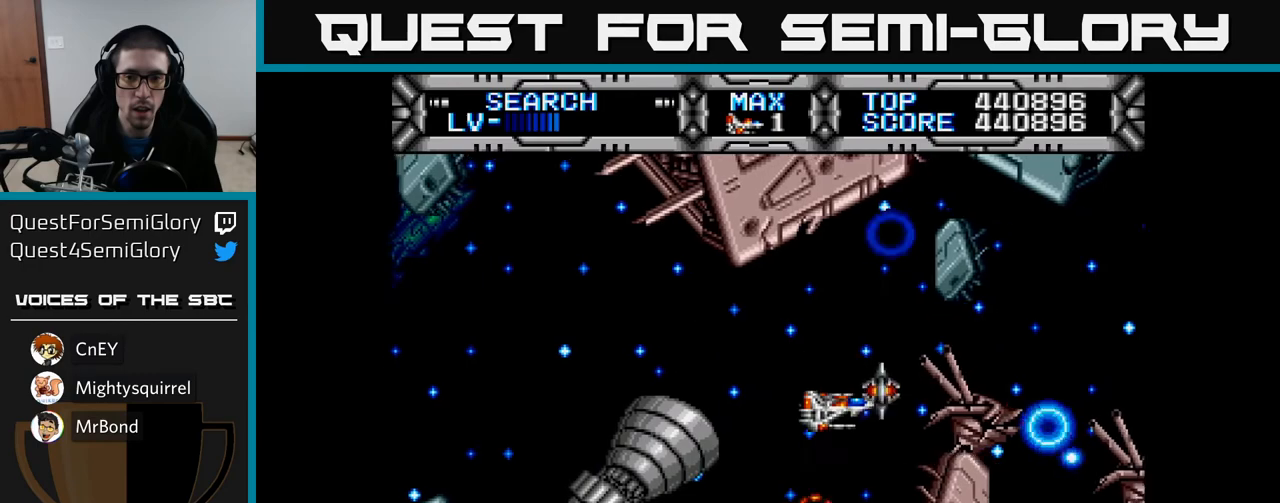
{"buttons": ["X", "DPAD_UP", "DPAD_LEFT"], "left_stick": "center", "right_stick": "center", "events": [[33, "B", "up"], [100, "DPAD_UP", "down"], [117, "DPAD_LEFT", "down"], [217, "DPAD_UP", "up"], [383, "X", "down"], [483, "DPAD_UP", "down"]]}
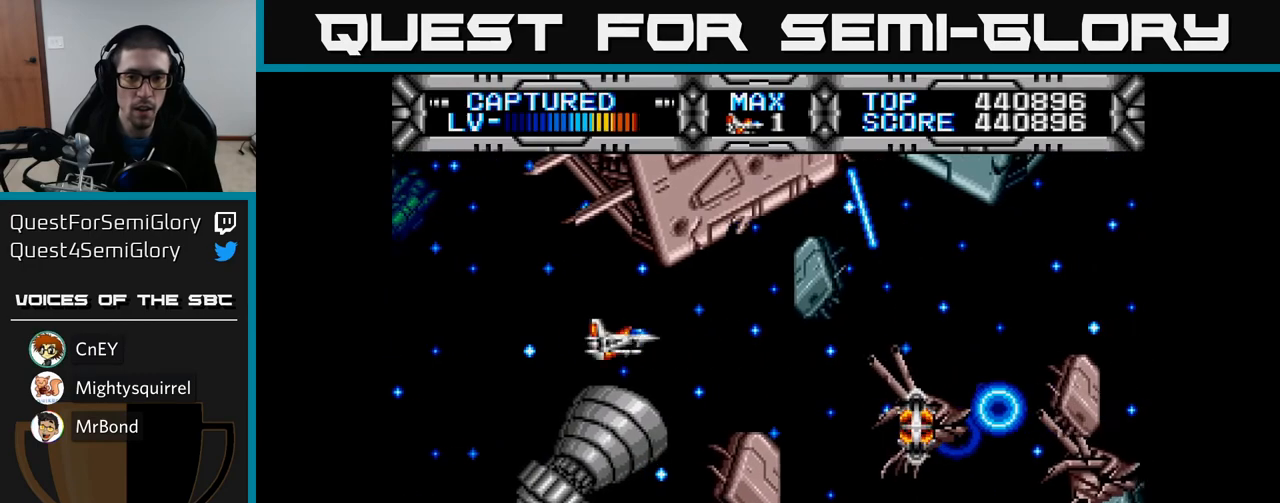
{"buttons": ["X"], "left_stick": "center", "right_stick": "center", "events": [[33, "DPAD_LEFT", "up"], [67, "DPAD_LEFT", "down"], [117, "DPAD_UP", "up"], [250, "DPAD_LEFT", "up"]]}
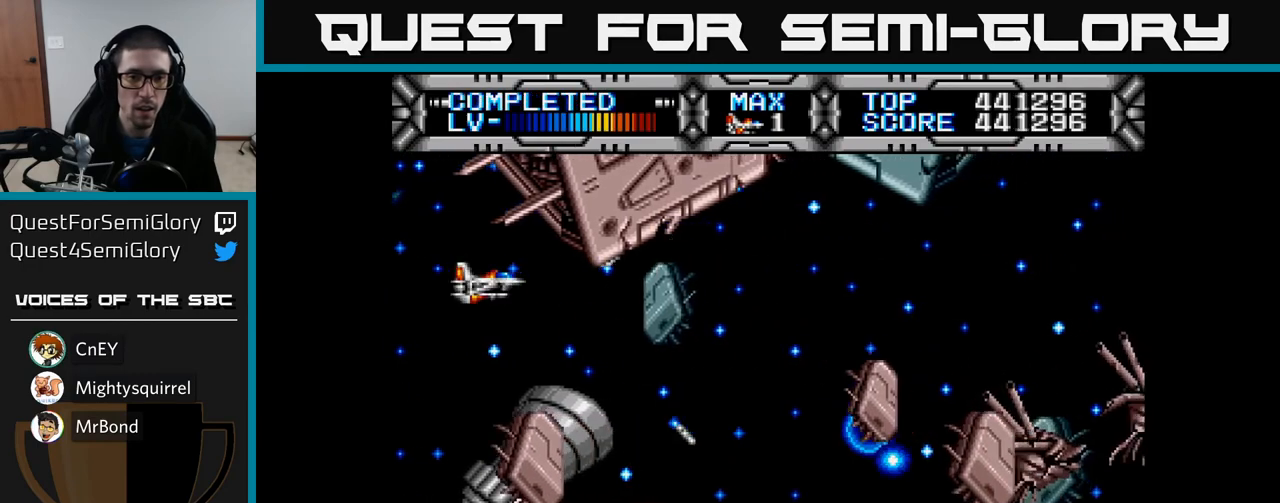
{"buttons": ["X"], "left_stick": "center", "right_stick": "center", "events": [[67, "DPAD_DOWN", "down"], [117, "DPAD_DOWN", "up"], [267, "DPAD_LEFT", "down"], [483, "DPAD_LEFT", "up"]]}
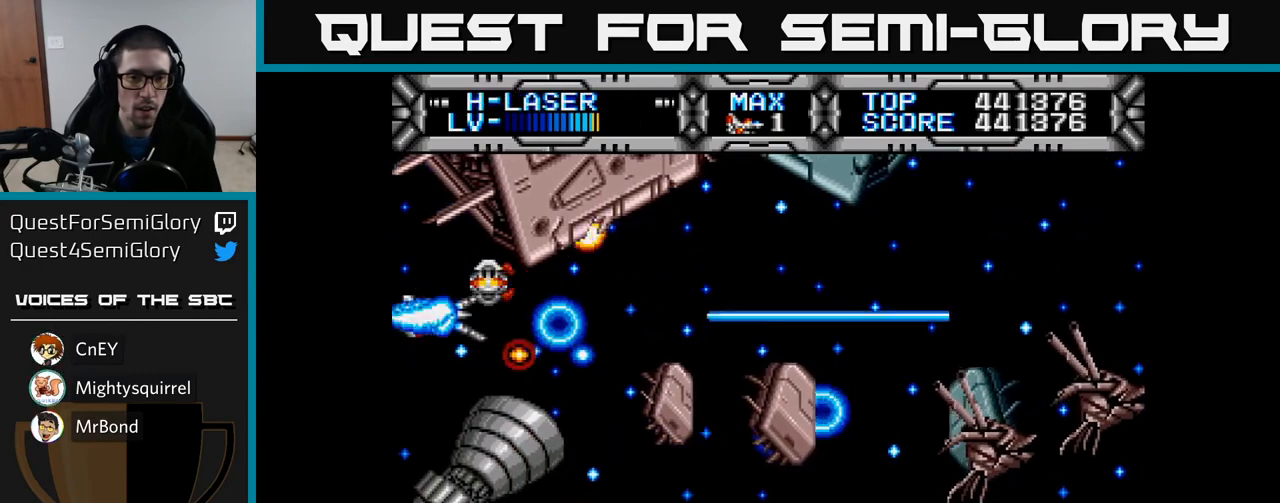
{"buttons": ["X"], "left_stick": "center", "right_stick": "center", "events": [[383, "DPAD_RIGHT", "down"], [500, "DPAD_RIGHT", "up"]]}
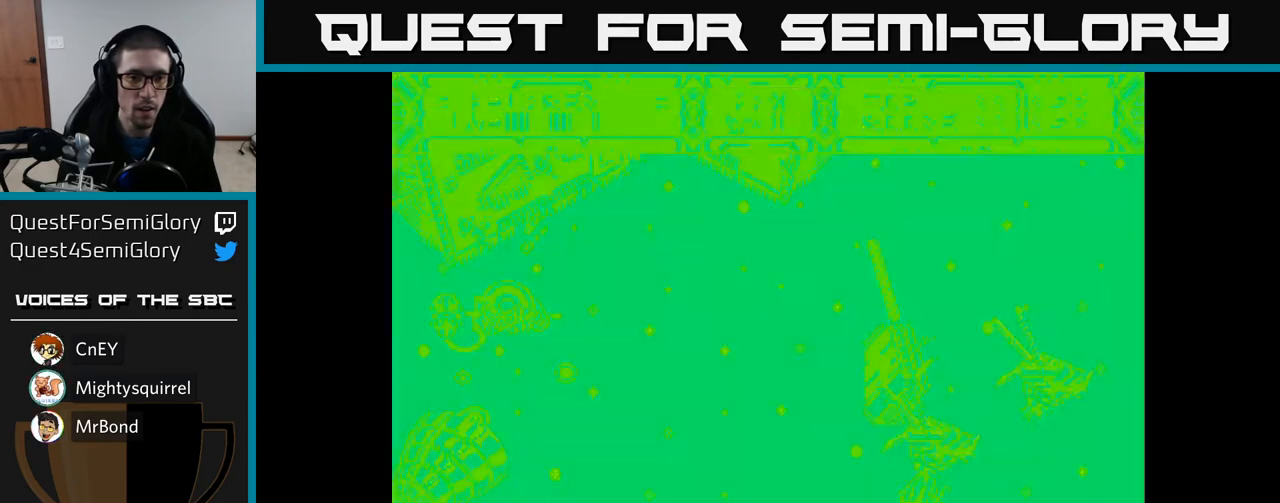
{"buttons": ["X", "DPAD_DOWN", "DPAD_RIGHT"], "left_stick": "center", "right_stick": "center", "events": [[17, "DPAD_UP", "down"], [83, "DPAD_LEFT", "down"], [117, "DPAD_UP", "up"], [233, "DPAD_LEFT", "up"], [417, "DPAD_RIGHT", "down"], [450, "DPAD_DOWN", "down"]]}
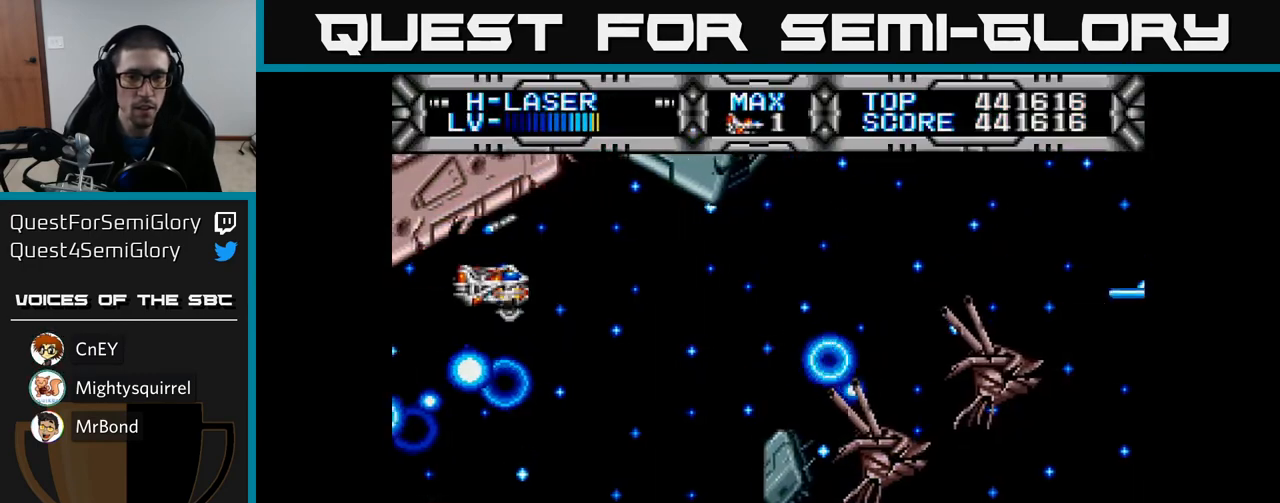
{"buttons": ["X", "DPAD_LEFT"], "left_stick": "center", "right_stick": "center", "events": [[50, "DPAD_DOWN", "up"], [133, "DPAD_DOWN", "down"], [133, "DPAD_RIGHT", "up"], [250, "DPAD_DOWN", "up"], [400, "DPAD_LEFT", "down"]]}
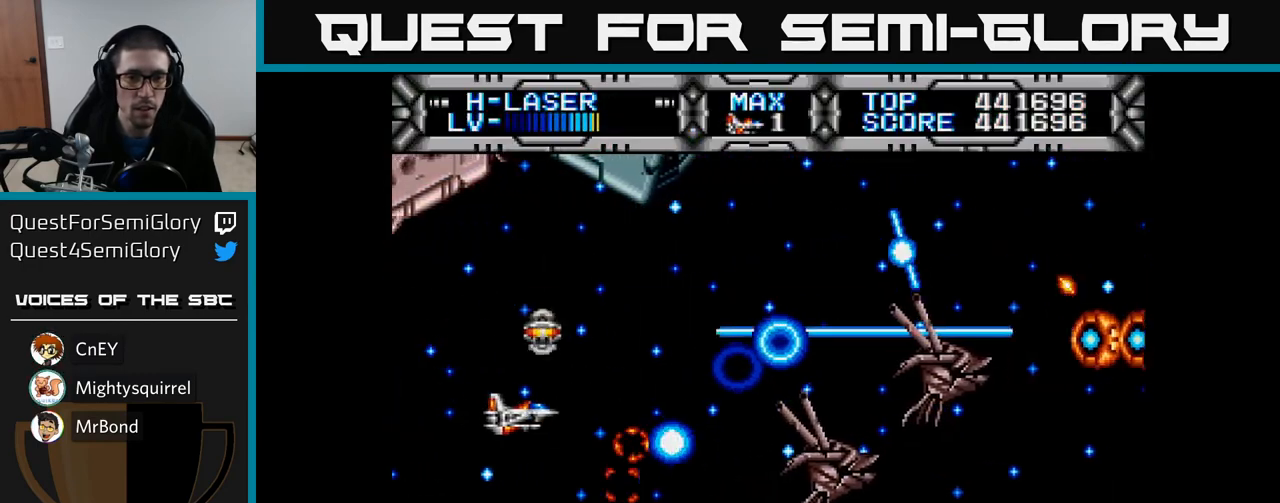
{"buttons": ["X"], "left_stick": "center", "right_stick": "center", "events": [[50, "DPAD_LEFT", "up"], [133, "DPAD_DOWN", "down"], [133, "DPAD_RIGHT", "down"], [233, "DPAD_DOWN", "up"], [233, "DPAD_RIGHT", "up"], [400, "DPAD_DOWN", "down"], [433, "DPAD_RIGHT", "down"], [467, "DPAD_DOWN", "up"], [467, "DPAD_RIGHT", "up"]]}
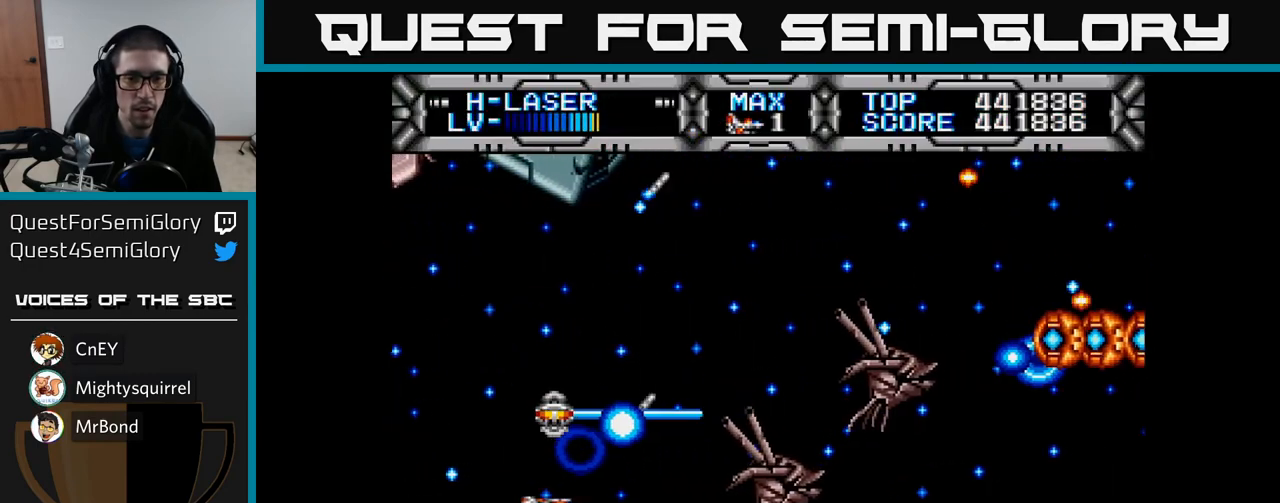
{"buttons": ["X"], "left_stick": "center", "right_stick": "center", "events": [[233, "DPAD_UP", "down"], [250, "DPAD_LEFT", "down"], [333, "DPAD_UP", "up"], [433, "DPAD_LEFT", "up"]]}
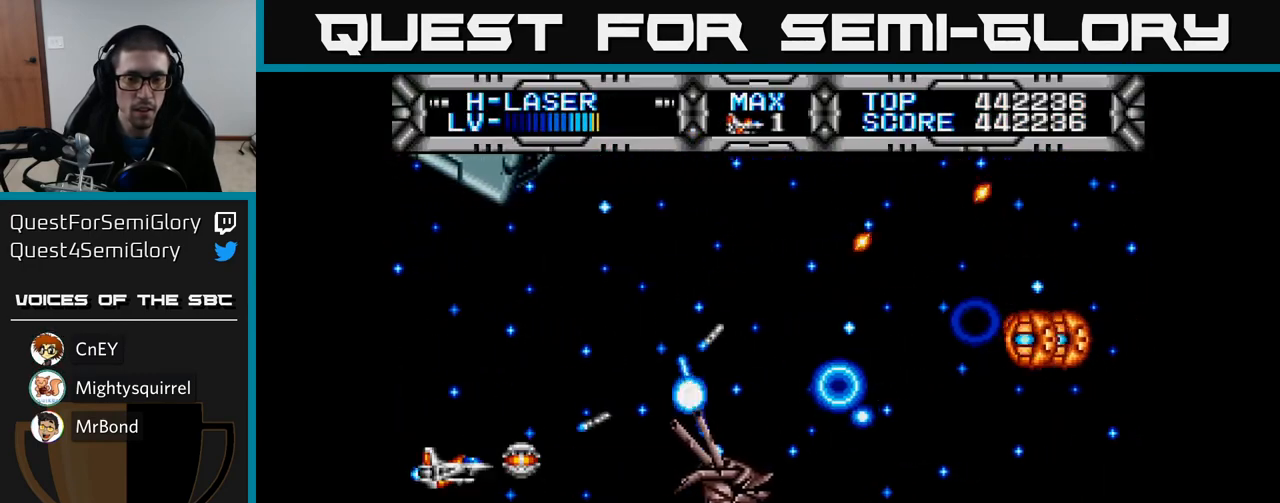
{"buttons": ["DPAD_UP"], "left_stick": "center", "right_stick": "center", "events": [[17, "X", "up"], [383, "DPAD_UP", "down"]]}
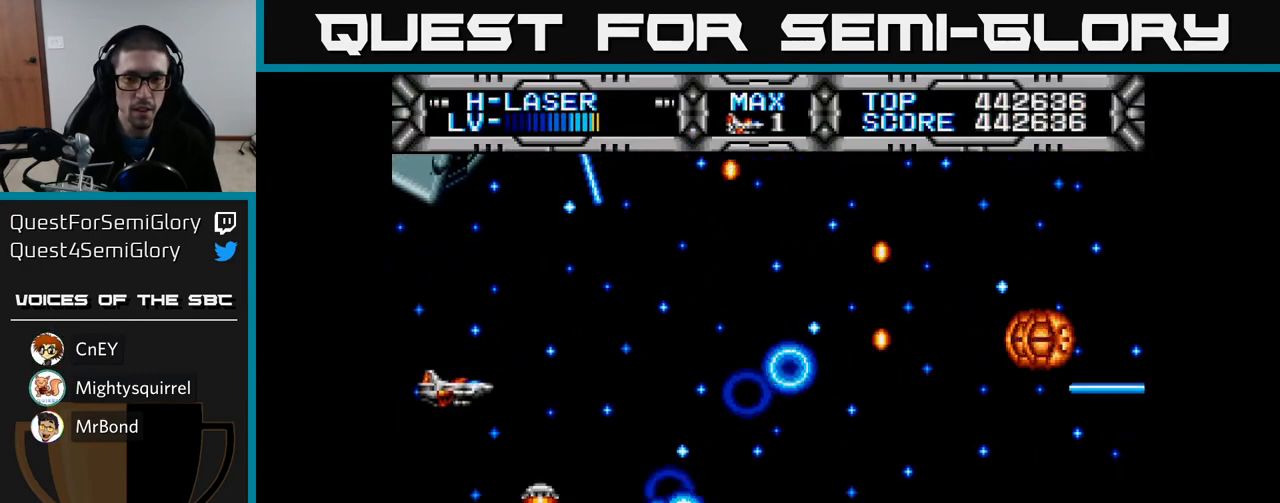
{"buttons": ["X", "DPAD_LEFT"], "left_stick": "center", "right_stick": "center", "events": [[17, "DPAD_RIGHT", "down"], [17, "DPAD_UP", "up"], [17, "X", "down"], [267, "DPAD_RIGHT", "up"], [300, "DPAD_LEFT", "down"]]}
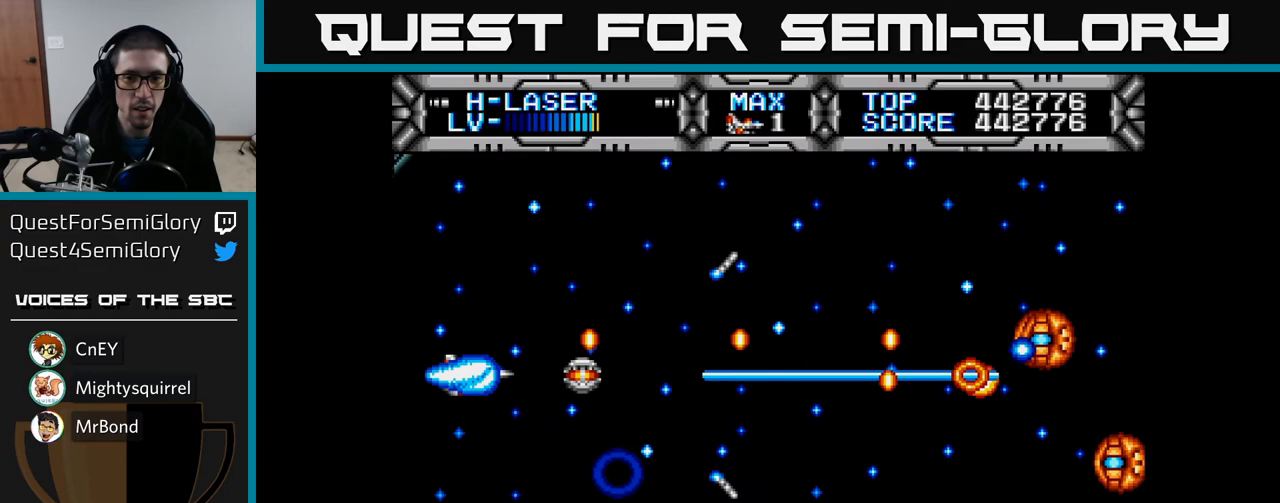
{"buttons": ["X", "DPAD_RIGHT"], "left_stick": "center", "right_stick": "center", "events": [[33, "DPAD_LEFT", "up"], [67, "DPAD_DOWN", "down"], [83, "DPAD_RIGHT", "down"], [250, "DPAD_DOWN", "up"]]}
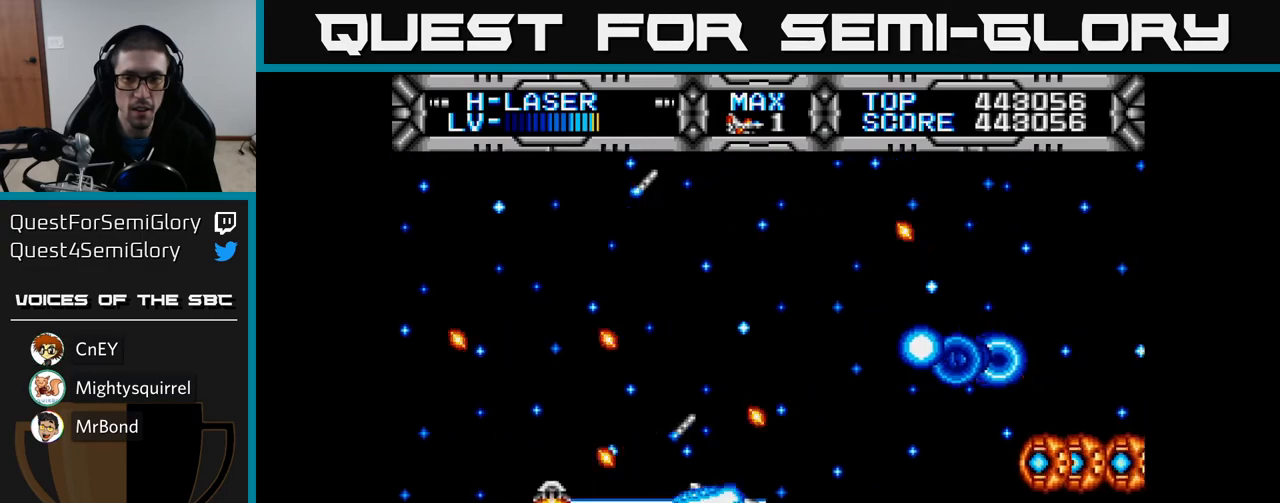
{"buttons": ["X", "DPAD_LEFT"], "left_stick": "center", "right_stick": "center", "events": [[167, "DPAD_RIGHT", "up"], [283, "DPAD_UP", "down"], [300, "DPAD_LEFT", "down"], [350, "DPAD_UP", "up"]]}
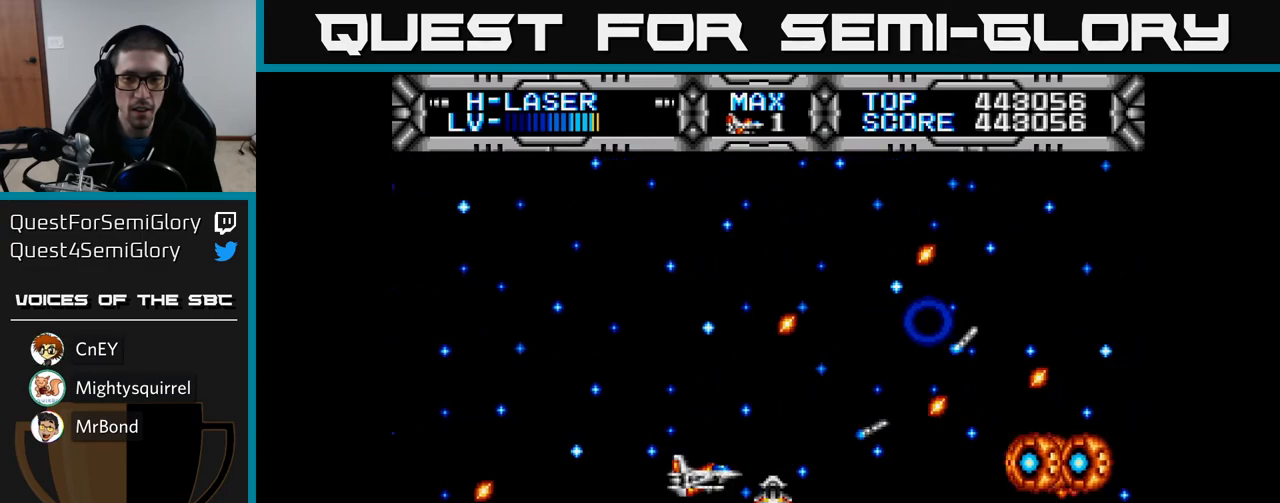
{"buttons": ["X"], "left_stick": "center", "right_stick": "center", "events": [[400, "DPAD_LEFT", "up"]]}
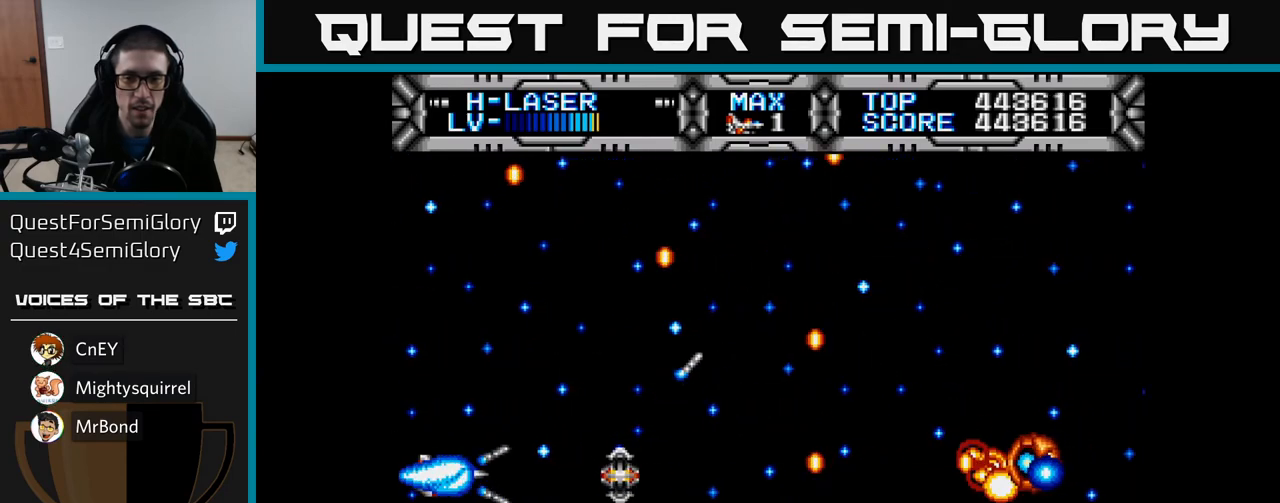
{"buttons": ["X", "DPAD_RIGHT"], "left_stick": "center", "right_stick": "center", "events": [[250, "DPAD_UP", "down"], [267, "R1", "down"], [383, "DPAD_RIGHT", "down"], [383, "R1", "up"], [400, "DPAD_UP", "up"]]}
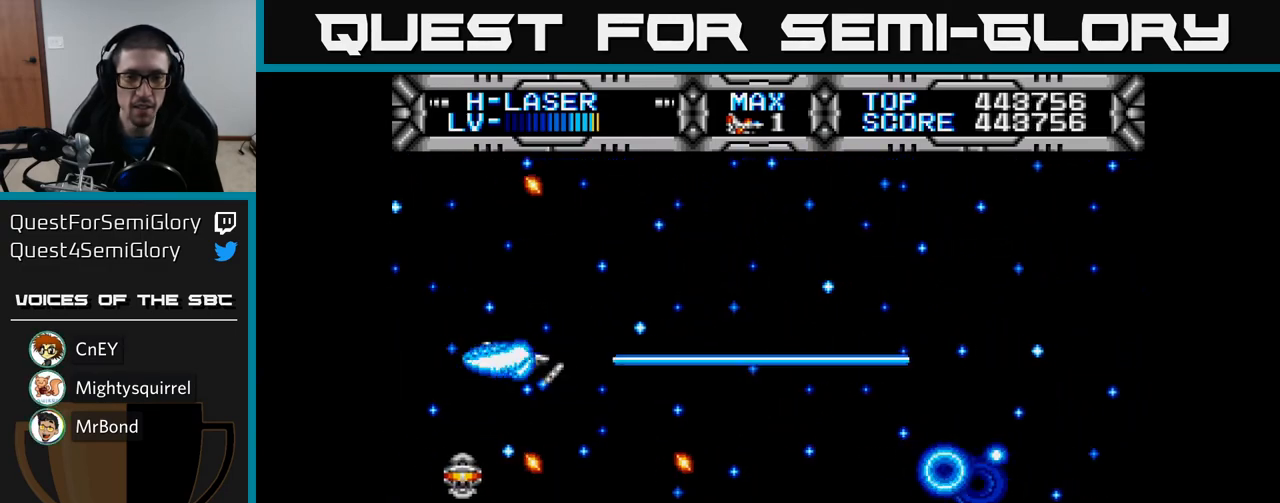
{"buttons": ["X"], "left_stick": "center", "right_stick": "center", "events": [[133, "DPAD_RIGHT", "up"]]}
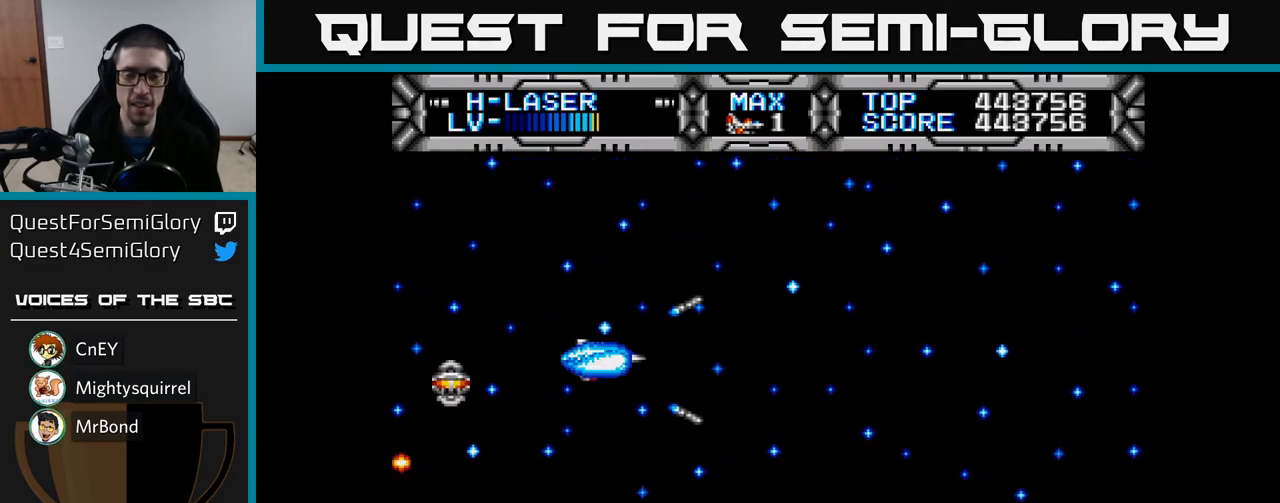
{"buttons": ["X"], "left_stick": "center", "right_stick": "center", "events": [[217, "DPAD_RIGHT", "down"], [250, "DPAD_DOWN", "down"], [300, "DPAD_RIGHT", "up"], [317, "DPAD_DOWN", "up"]]}
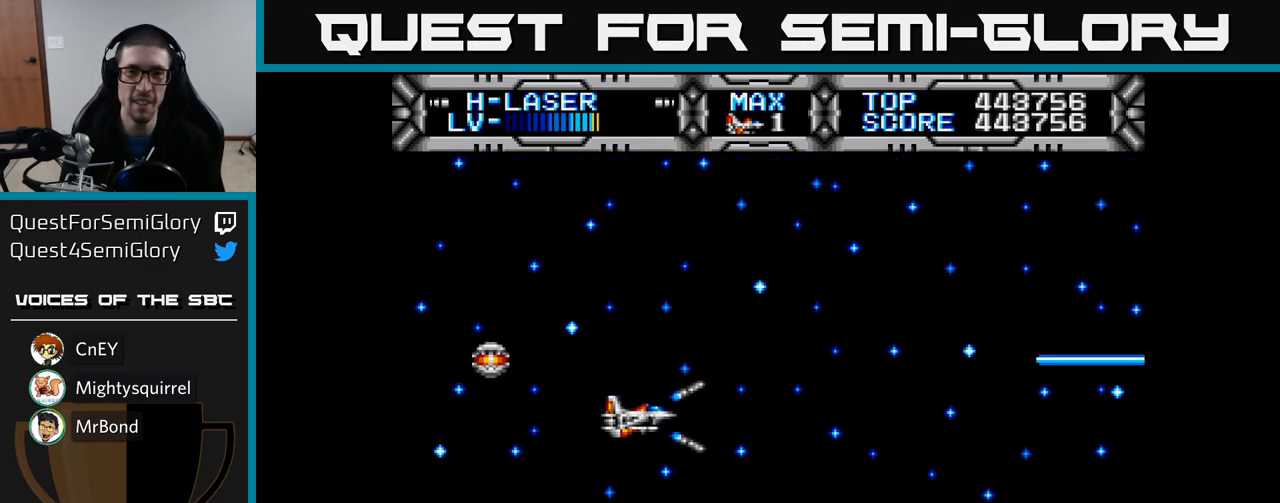
{"buttons": ["X"], "left_stick": "center", "right_stick": "center", "events": [[67, "X", "up"], [250, "X", "down"], [317, "DPAD_DOWN", "down"], [400, "DPAD_RIGHT", "down"], [450, "DPAD_DOWN", "up"], [450, "DPAD_RIGHT", "up"]]}
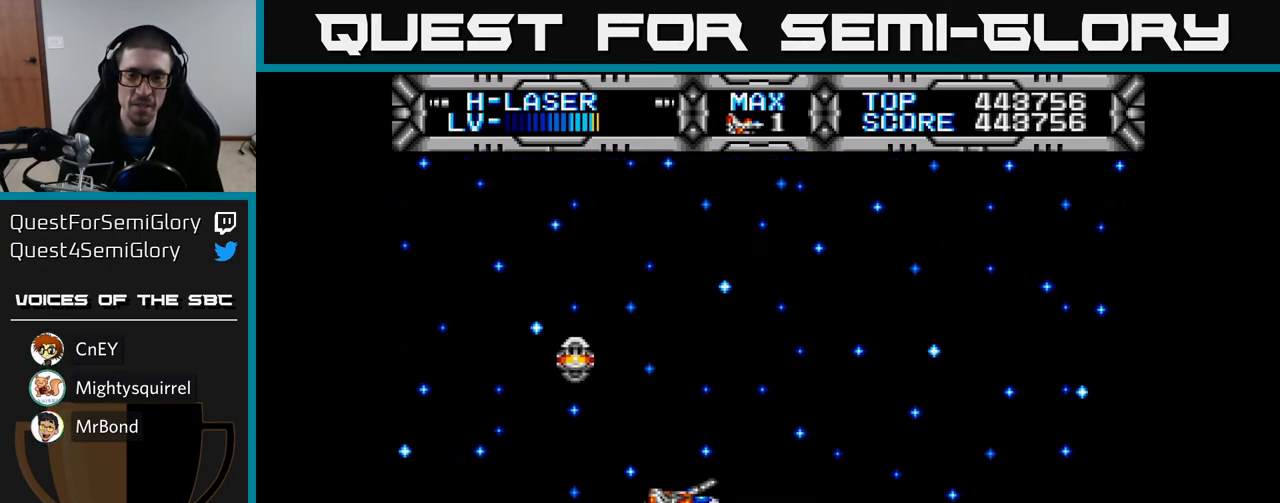
{"buttons": ["X", "DPAD_UP"], "left_stick": "center", "right_stick": "center", "events": [[283, "DPAD_UP", "down"]]}
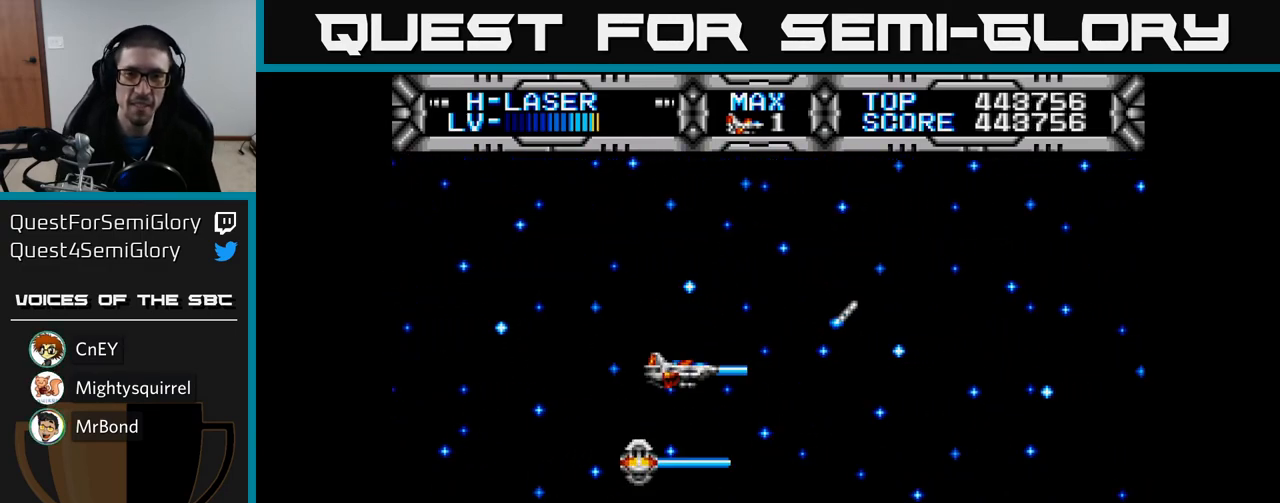
{"buttons": ["X"], "left_stick": "center", "right_stick": "center", "events": [[17, "DPAD_UP", "up"]]}
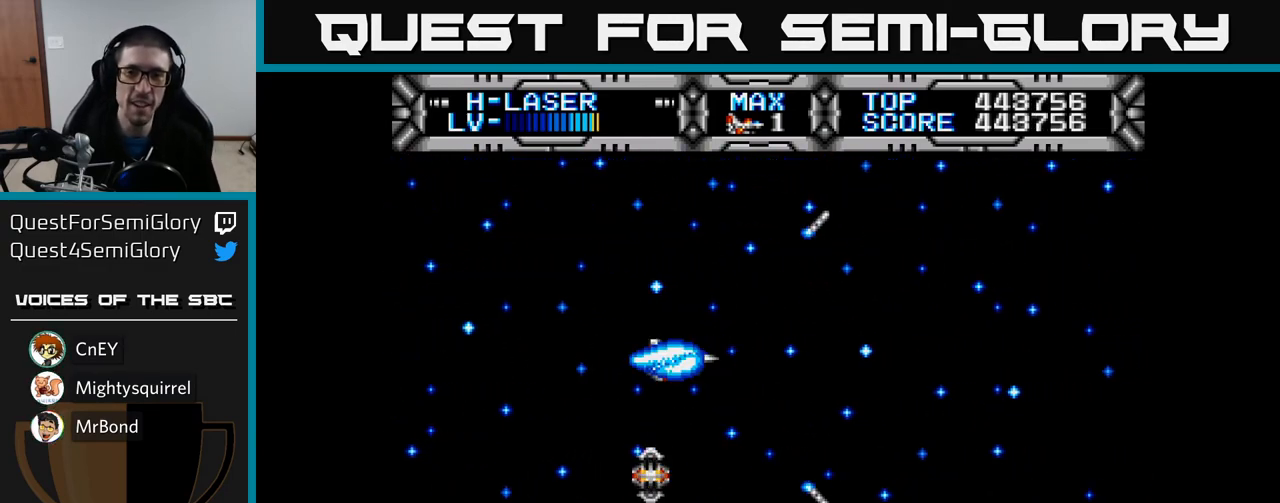
{"buttons": ["X"], "left_stick": "center", "right_stick": "center", "events": []}
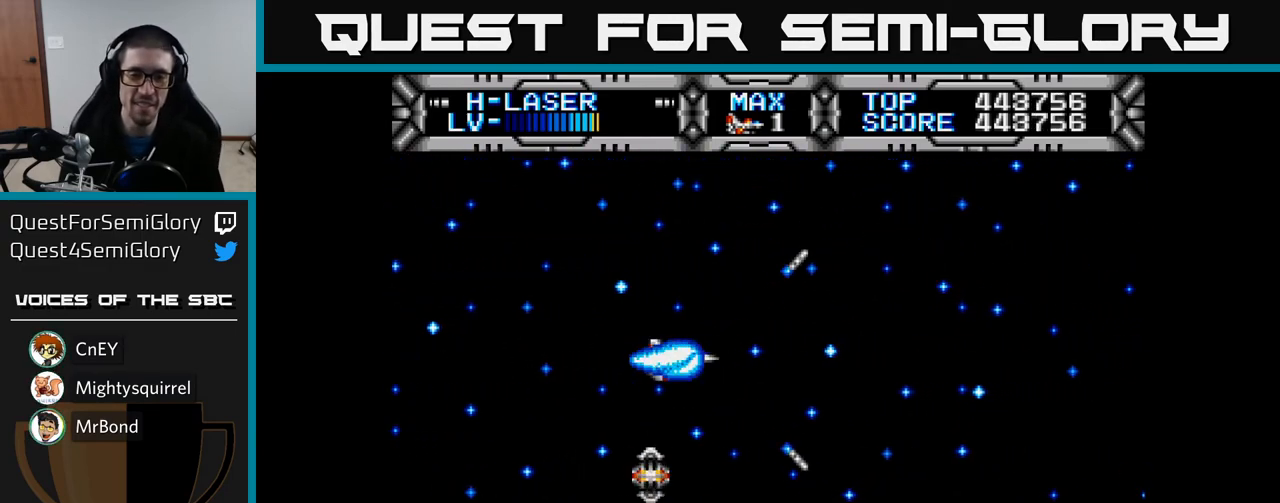
{"buttons": ["X"], "left_stick": "center", "right_stick": "center", "events": [[50, "X", "up"], [500, "X", "down"]]}
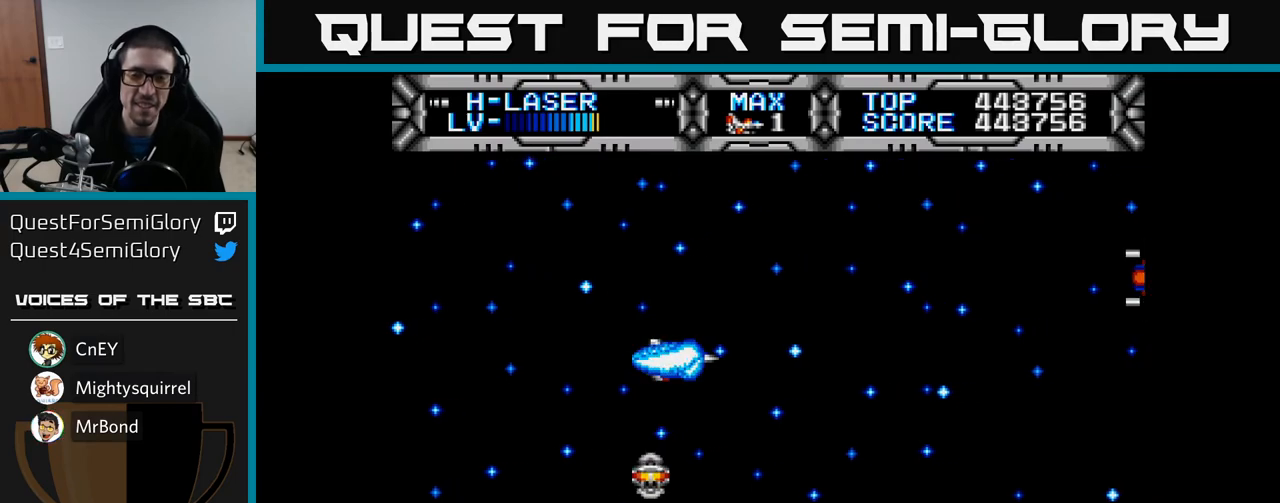
{"buttons": ["X", "DPAD_LEFT"], "left_stick": "center", "right_stick": "center", "events": [[283, "DPAD_UP", "down"], [350, "DPAD_LEFT", "down"], [433, "DPAD_UP", "up"]]}